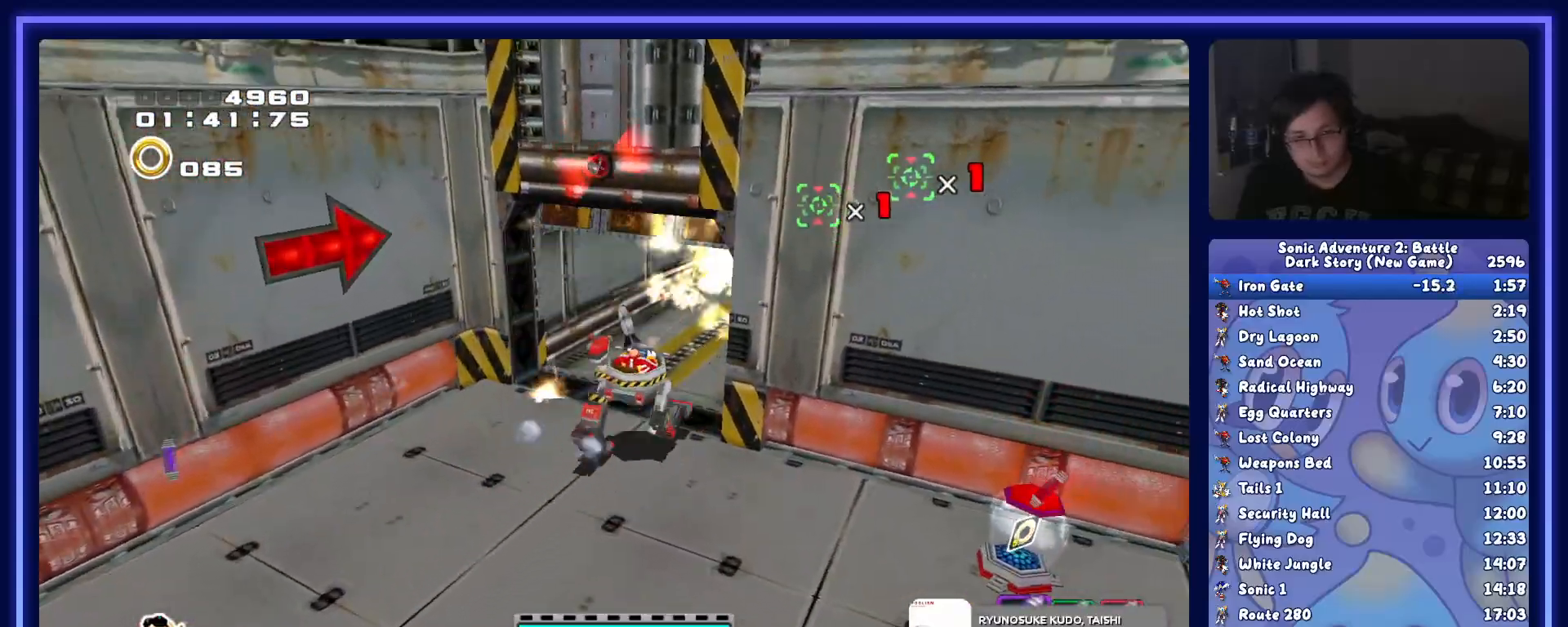
Gameplay with a controller (Nintendo layout); each line is a JSON object with the inputs held at the frame after it. "button_events" lists button changes between this image and that frame as [ms after this image, input, new state], when the widget could be followed in between (sticks are given only as held states). Not read: L3 R3 START Z.
{"buttons": [], "left_stick": "up", "button_events": [[50, "X", "down"], [150, "X", "up"], [217, "X", "down"], [317, "X", "up"], [400, "X", "down"], [500, "X", "up"]]}
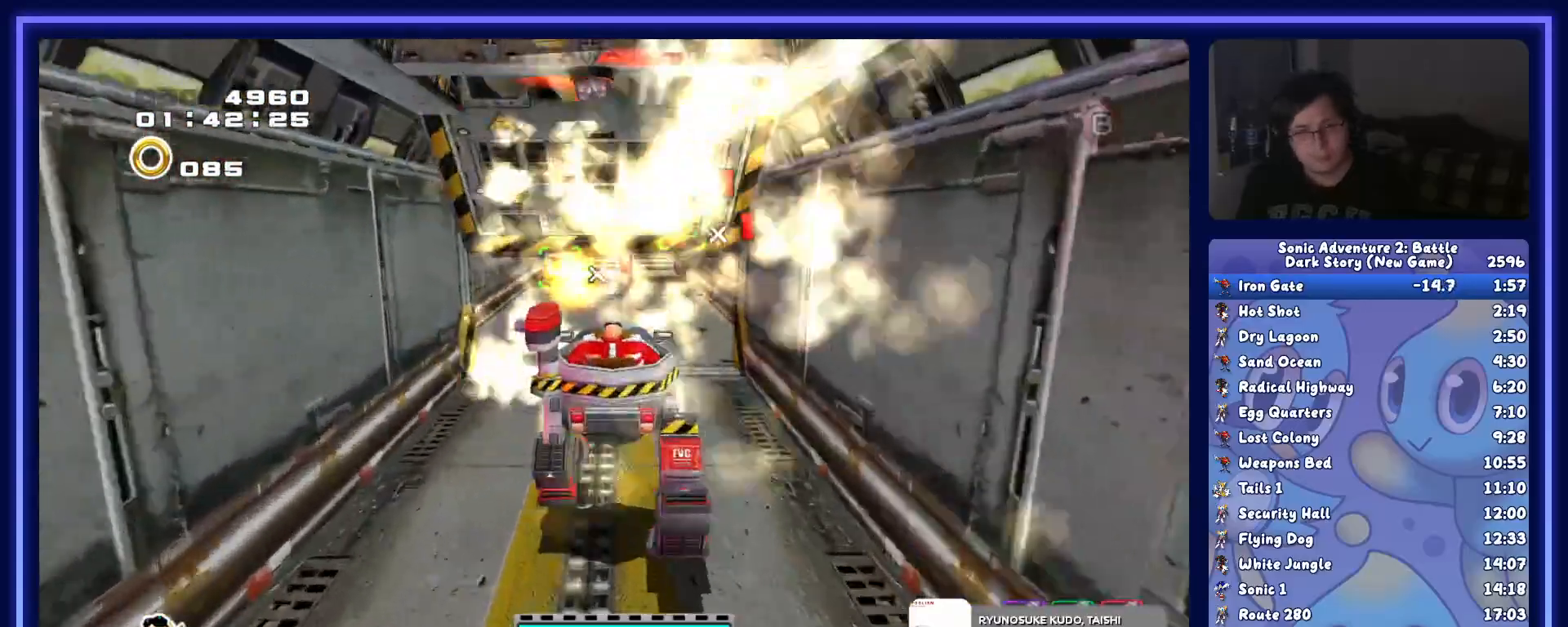
{"buttons": ["X"], "left_stick": "up", "button_events": [[83, "X", "down"], [183, "X", "up"], [267, "X", "down"], [367, "X", "up"], [433, "X", "down"]]}
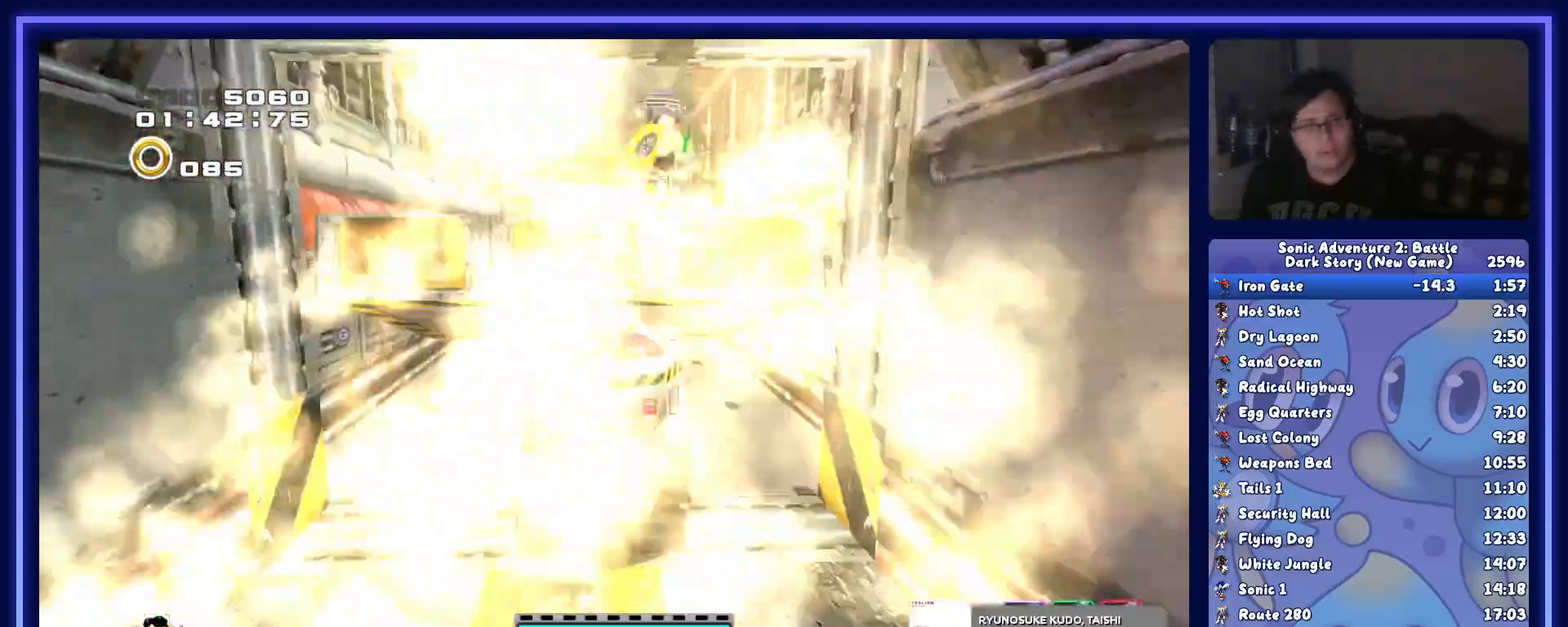
{"buttons": [], "left_stick": "up", "button_events": [[67, "X", "up"], [117, "X", "down"], [217, "X", "up"], [317, "X", "down"], [400, "X", "up"]]}
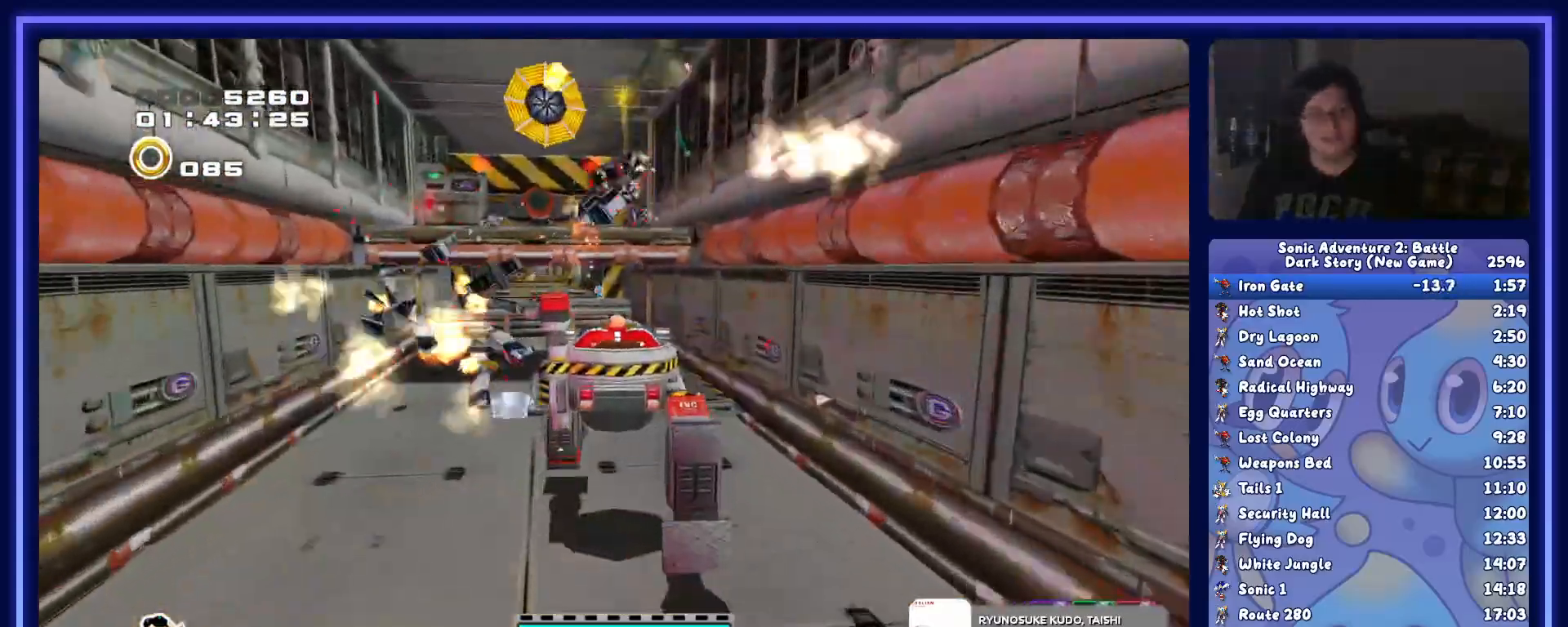
{"buttons": [], "left_stick": "up", "button_events": []}
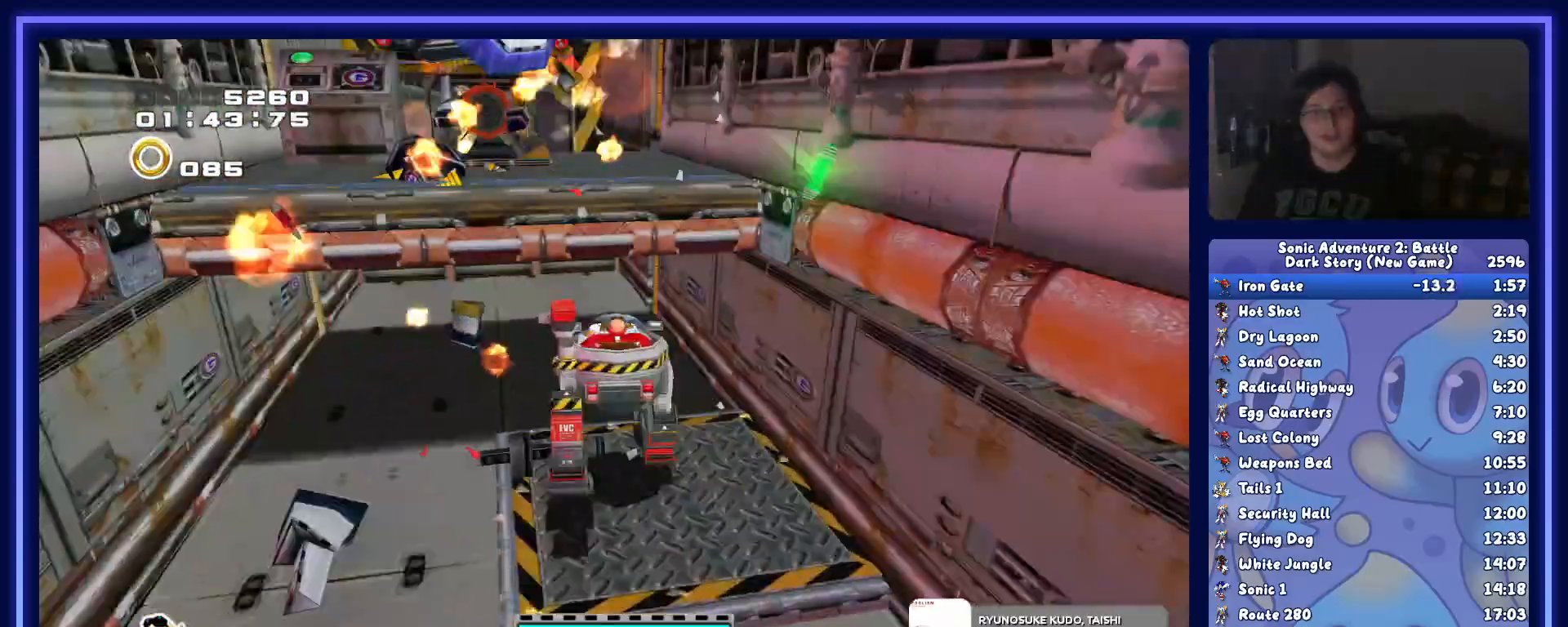
{"buttons": [], "left_stick": "up", "button_events": []}